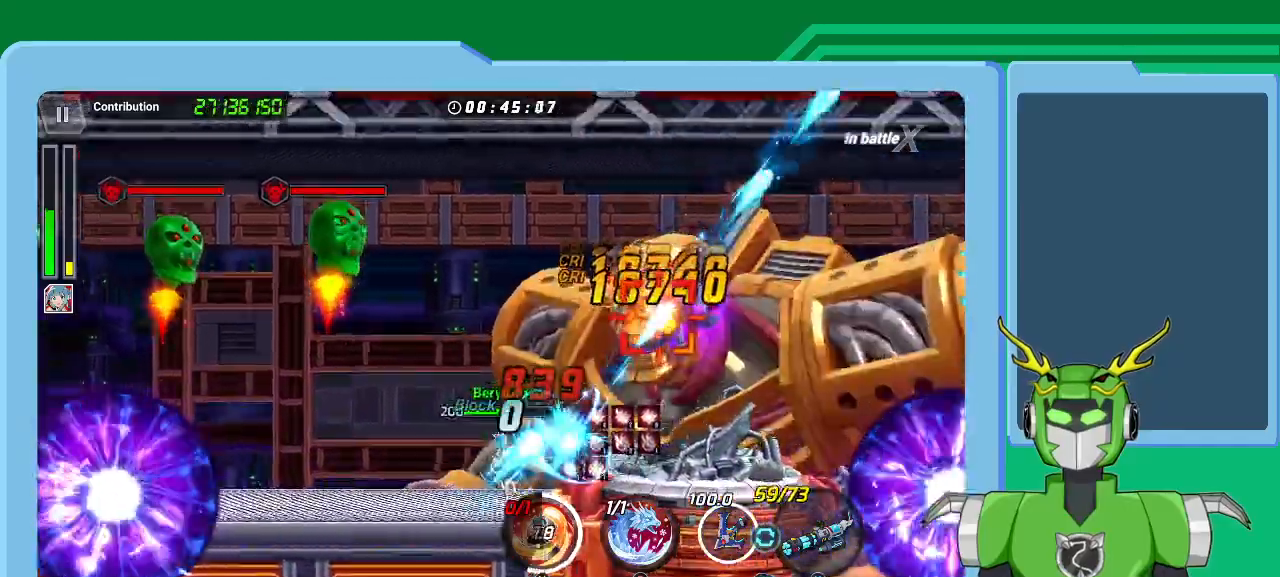
Gameplay with a controller (Xbox layout); each line is a JSON object with the inputs held at the frame after it. "events" lists button and stick changes between this image and that frame as [ms after this image, input, new state], when the widget could be followed in between.
{"buttons": ["X"], "left_stick": "center", "right_stick": "center", "events": [[100, "left_stick", "center"], [167, "left_stick", "right"], [300, "left_stick", "center"]]}
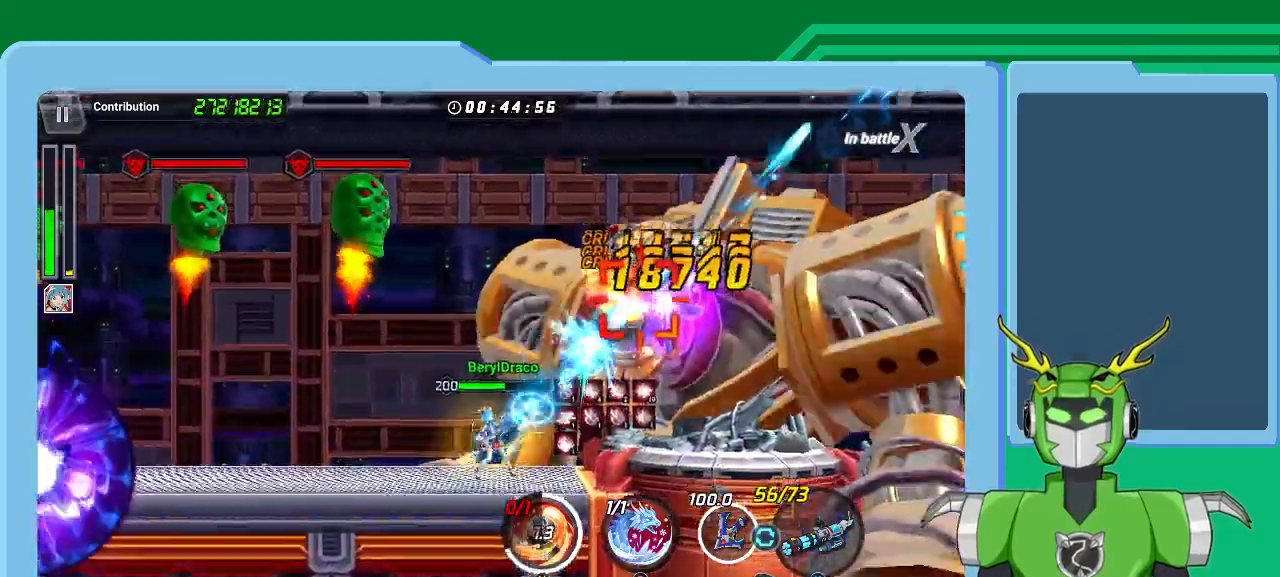
{"buttons": ["L1"], "left_stick": "right", "right_stick": "center", "events": [[100, "R1", "down"], [167, "left_stick", "right"], [233, "R1", "up"], [267, "L1", "down"], [400, "L1", "up"], [467, "L1", "down"], [467, "X", "up"]]}
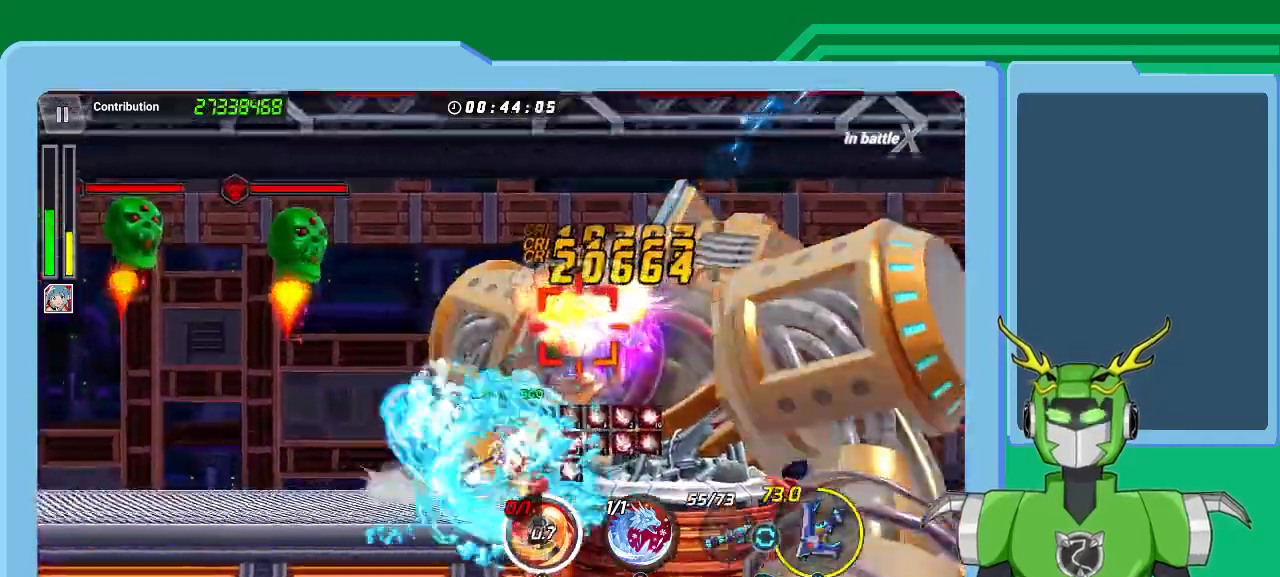
{"buttons": ["B"], "left_stick": "center", "right_stick": "center", "events": [[33, "B", "down"], [67, "L1", "up"], [133, "B", "up"], [200, "B", "down"], [267, "B", "up"], [333, "B", "down"], [433, "B", "up"], [433, "left_stick", "center"], [500, "B", "down"]]}
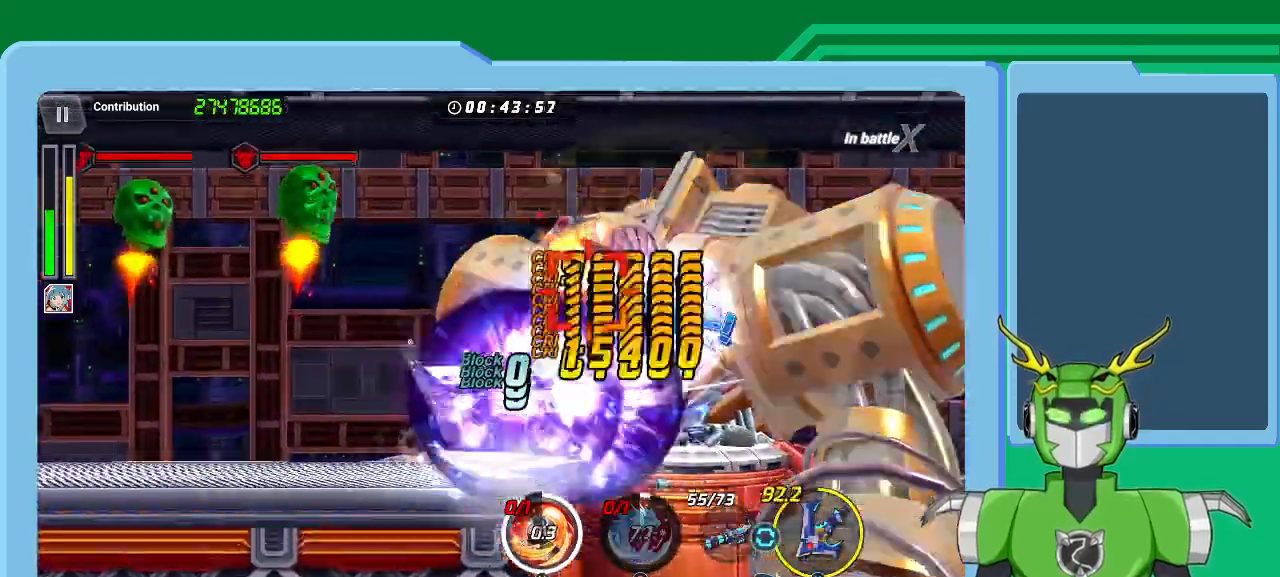
{"buttons": ["X"], "left_stick": "up-right", "right_stick": "center", "events": [[133, "left_stick", "up-right"], [167, "L1", "down"], [233, "B", "up"], [300, "B", "down"], [300, "L1", "up"], [367, "B", "up"], [400, "L1", "down"], [467, "L1", "up"], [500, "X", "down"]]}
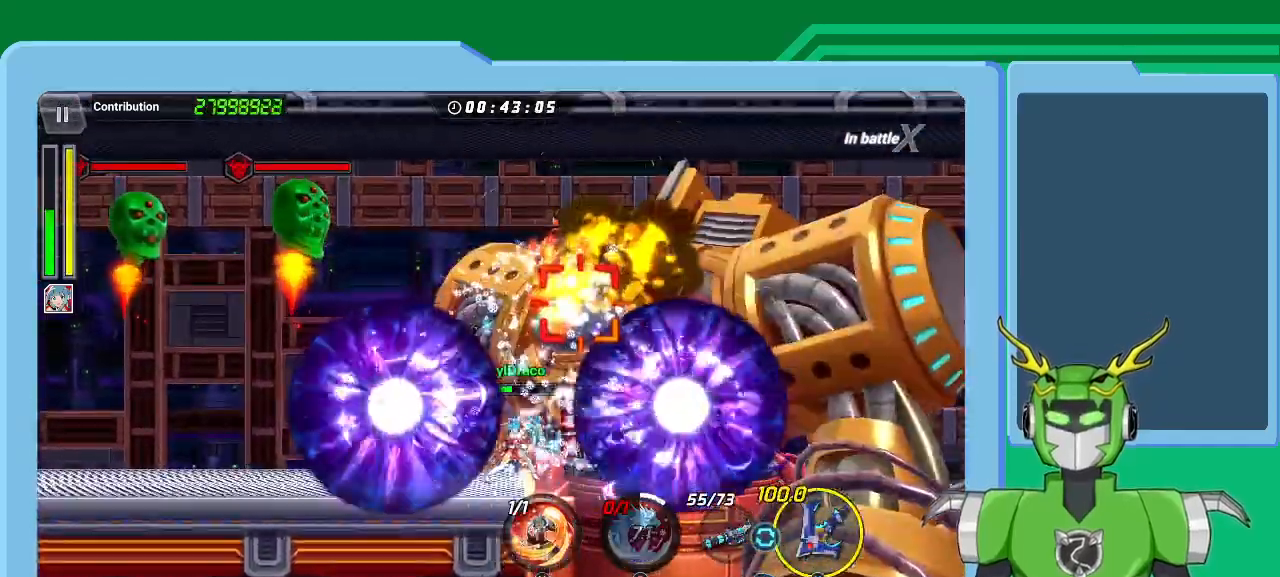
{"buttons": ["Y"], "left_stick": "right", "right_stick": "center", "events": [[33, "L1", "down"], [33, "left_stick", "right"], [133, "L1", "up"], [200, "L1", "down"], [267, "X", "up"], [300, "L1", "up"], [333, "Y", "down"], [433, "Y", "up"], [500, "Y", "down"]]}
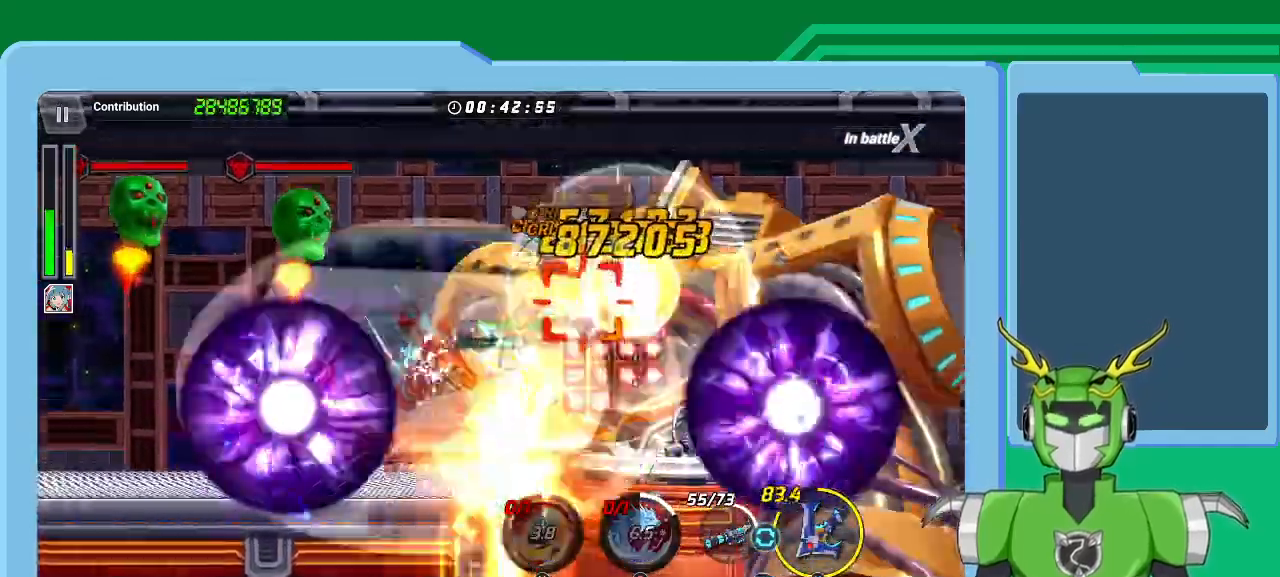
{"buttons": [], "left_stick": "center", "right_stick": "center", "events": [[67, "Y", "up"], [133, "Y", "down"], [233, "Y", "up"], [267, "Y", "down"], [333, "left_stick", "center"], [400, "Y", "up"]]}
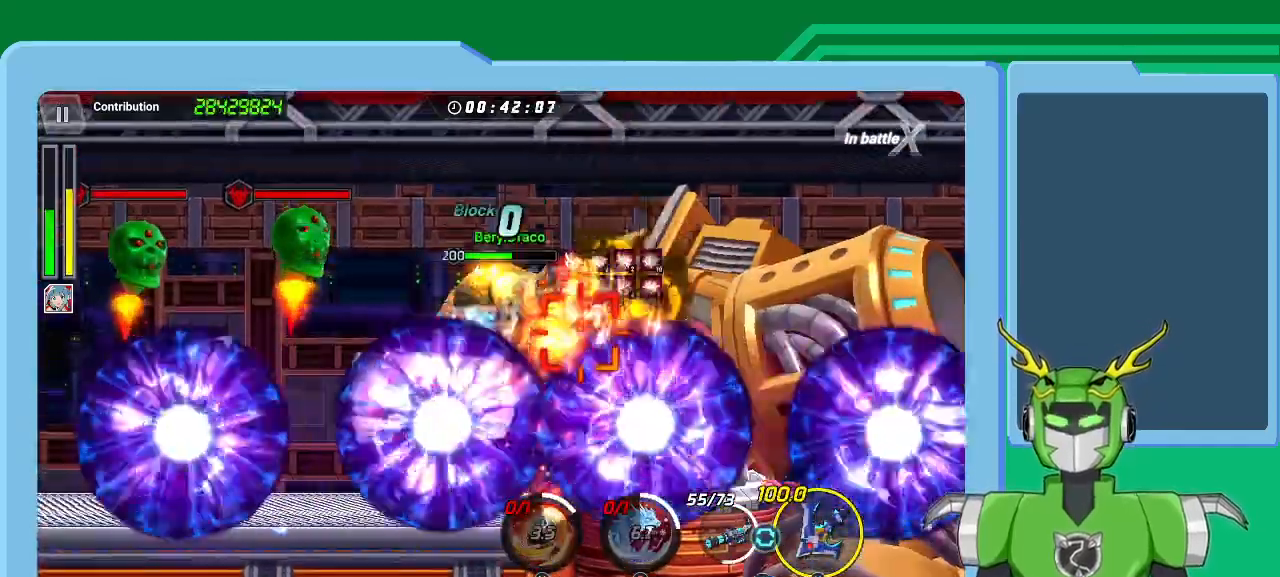
{"buttons": ["X", "L1"], "left_stick": "right", "right_stick": "center", "events": [[167, "Y", "down"], [167, "left_stick", "right"], [233, "L1", "down"], [267, "Y", "up"], [333, "Y", "down"], [367, "L1", "up"], [367, "Y", "up"], [400, "X", "down"], [433, "L1", "down"]]}
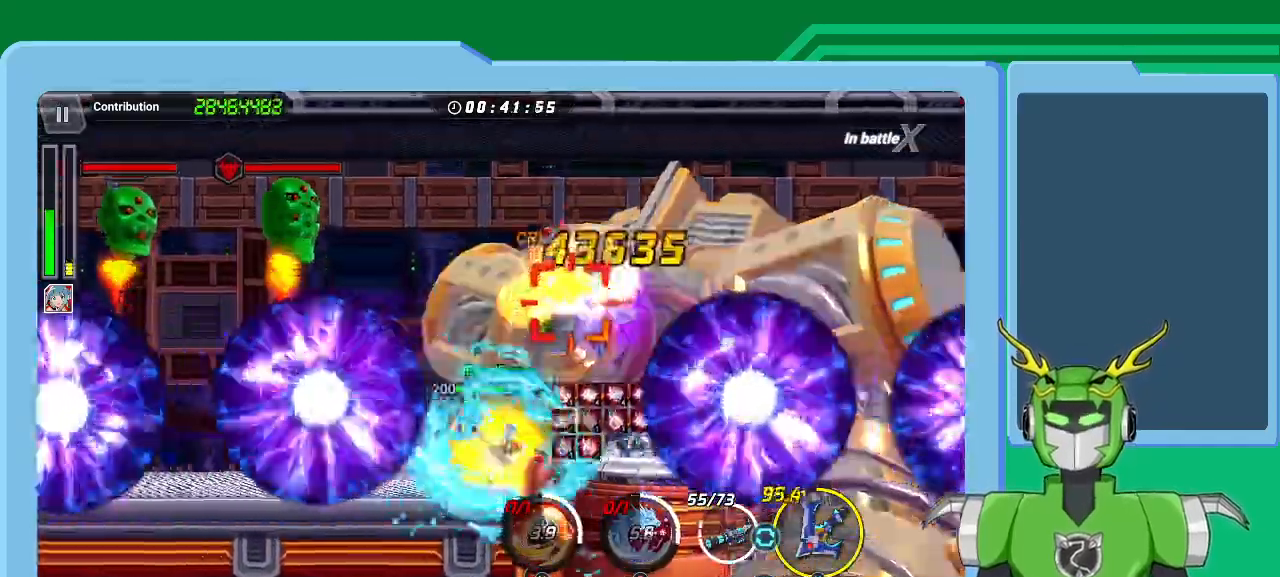
{"buttons": ["X", "L1"], "left_stick": "left", "right_stick": "center", "events": [[33, "L1", "up"], [367, "left_stick", "center"], [433, "left_stick", "left"], [500, "L1", "down"]]}
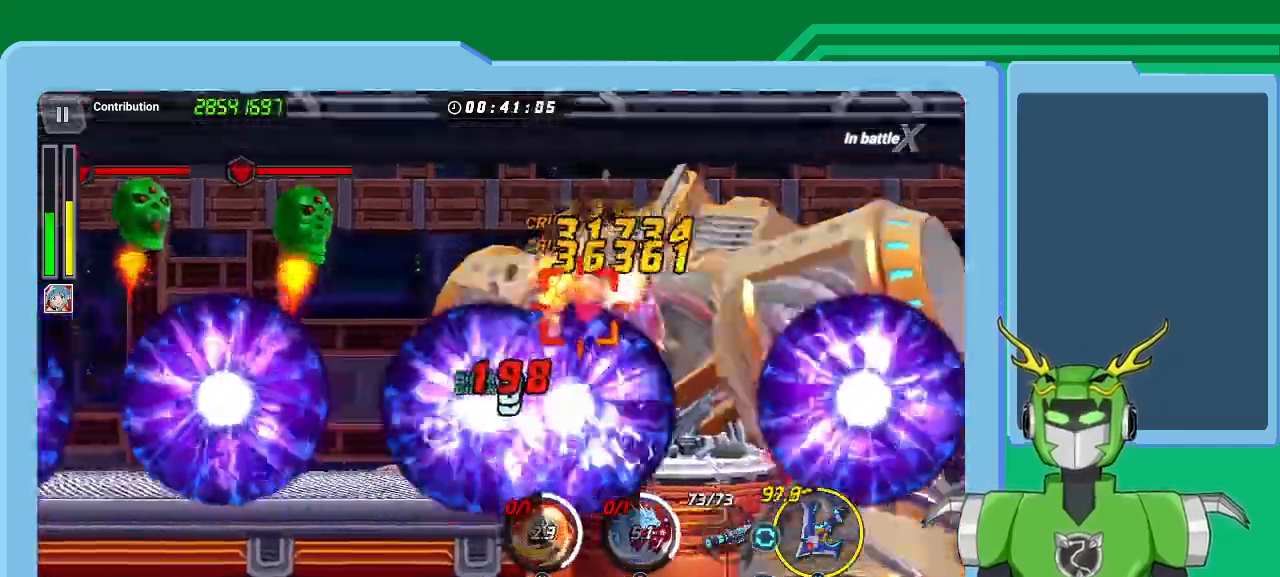
{"buttons": ["X"], "left_stick": "up-right", "right_stick": "center", "events": [[33, "left_stick", "up-right"], [167, "L1", "up"], [233, "L1", "down"], [300, "L1", "up"], [333, "L1", "down"], [500, "L1", "up"]]}
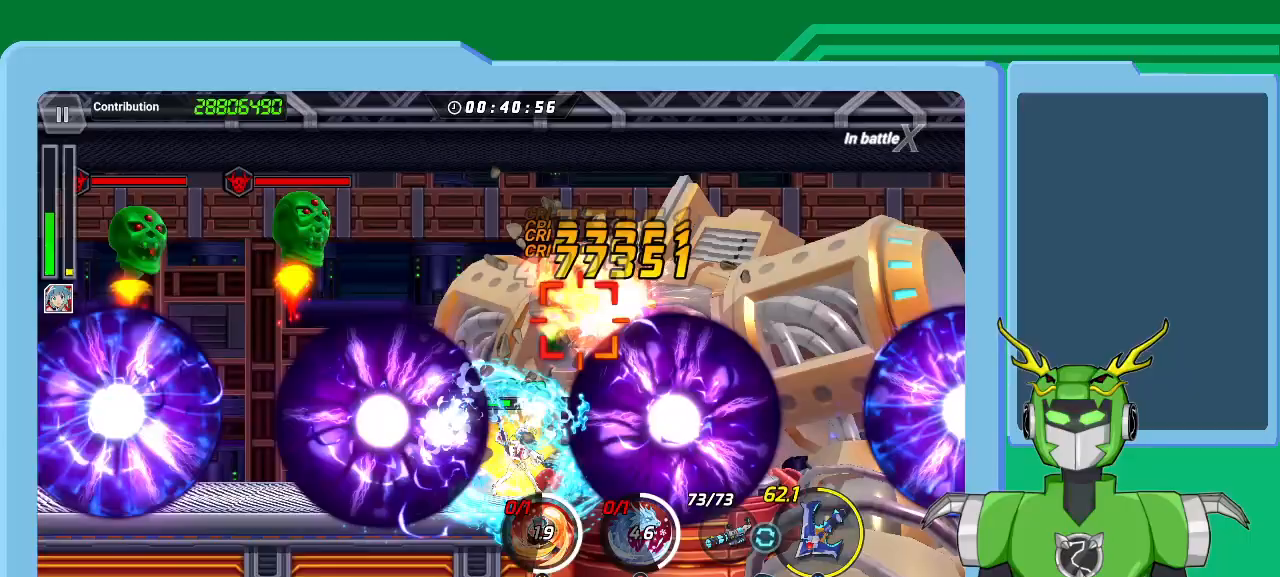
{"buttons": ["X", "L1"], "left_stick": "up-right", "right_stick": "center", "events": [[33, "L1", "down"], [133, "L1", "up"], [200, "L1", "down"], [300, "L1", "up"], [367, "L1", "down"], [433, "L1", "up"], [500, "L1", "down"]]}
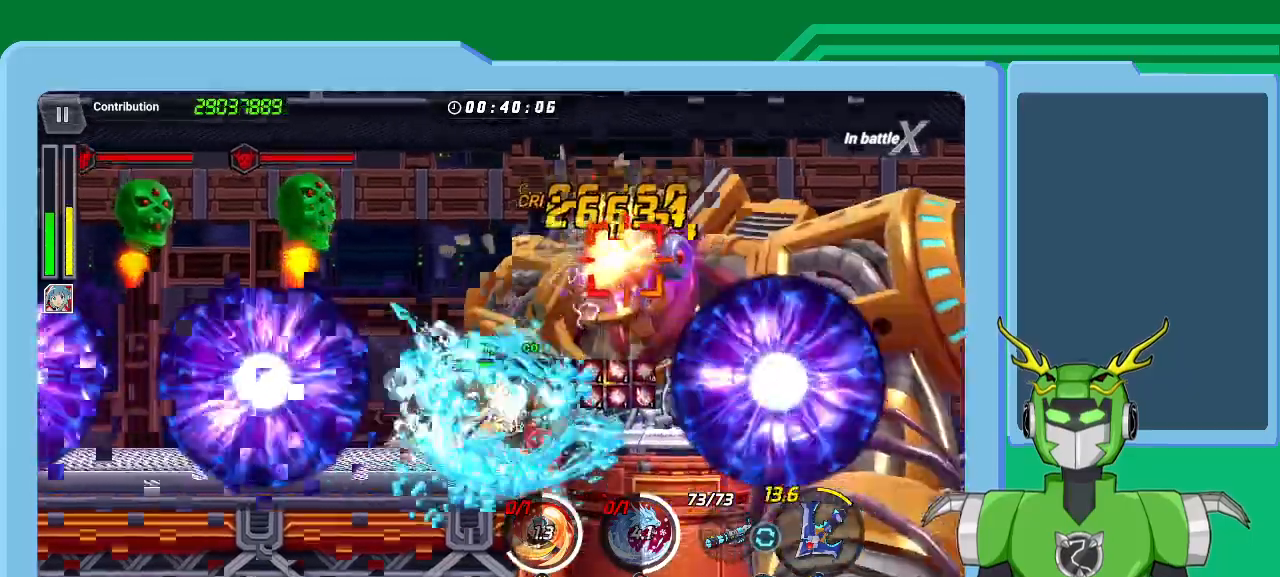
{"buttons": ["X"], "left_stick": "center", "right_stick": "center", "events": [[67, "L1", "up"], [67, "R1", "down"], [167, "R1", "up"], [300, "left_stick", "center"]]}
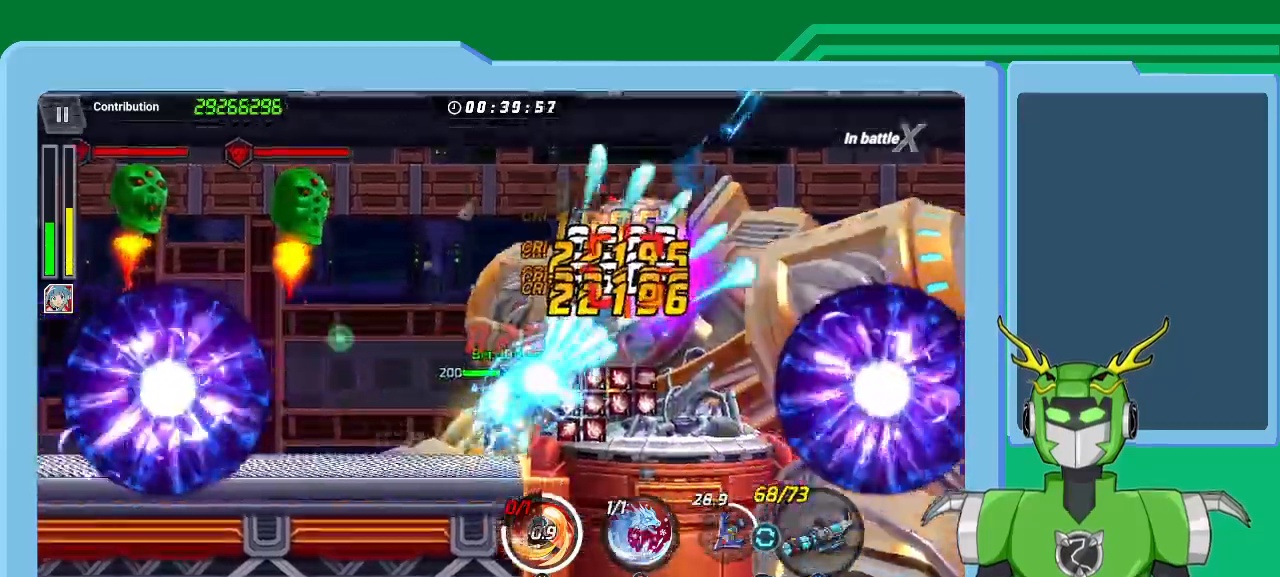
{"buttons": ["X"], "left_stick": "left", "right_stick": "center", "events": [[233, "left_stick", "left"]]}
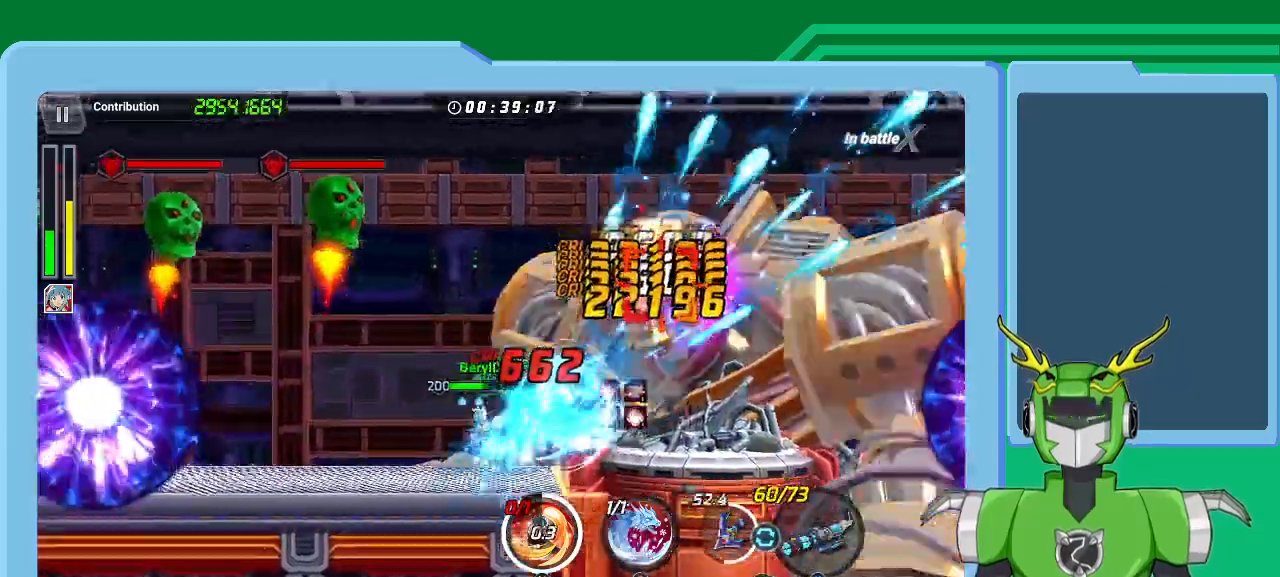
{"buttons": ["X"], "left_stick": "center", "right_stick": "center", "events": [[67, "left_stick", "right"], [233, "left_stick", "center"]]}
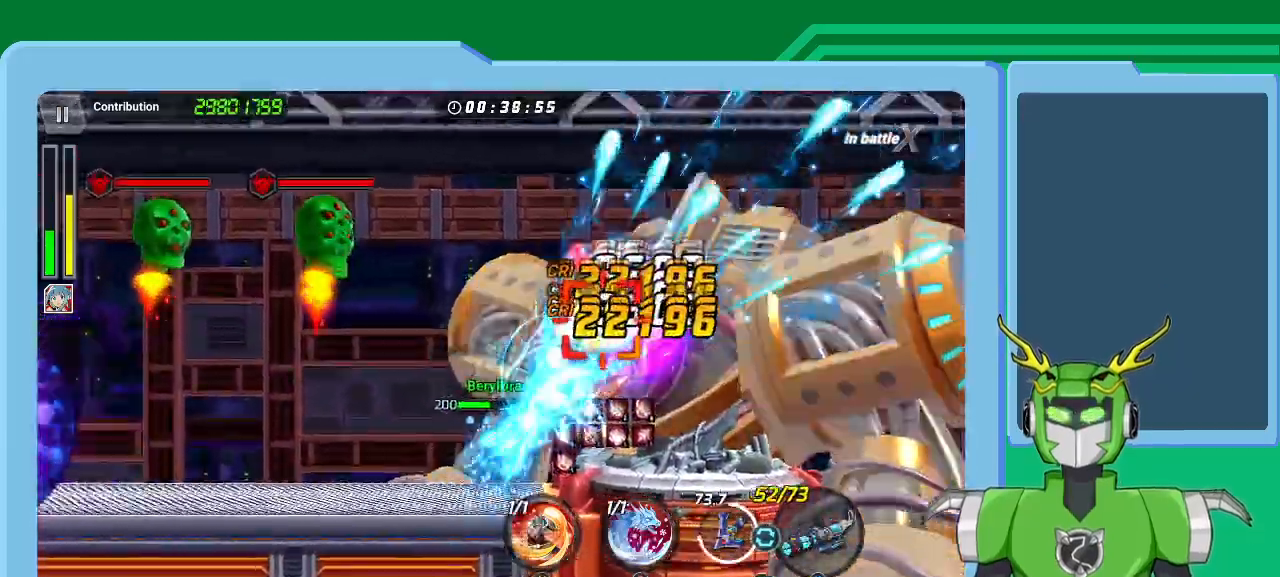
{"buttons": ["X"], "left_stick": "center", "right_stick": "center", "events": [[67, "left_stick", "right"], [267, "left_stick", "center"]]}
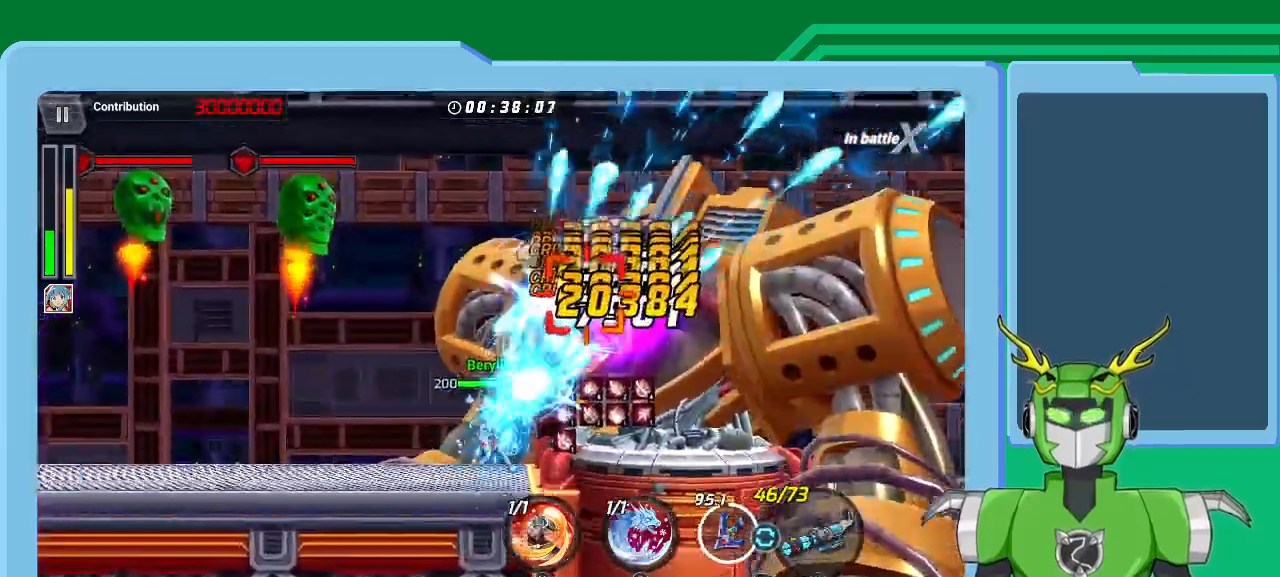
{"buttons": ["X"], "left_stick": "center", "right_stick": "center", "events": []}
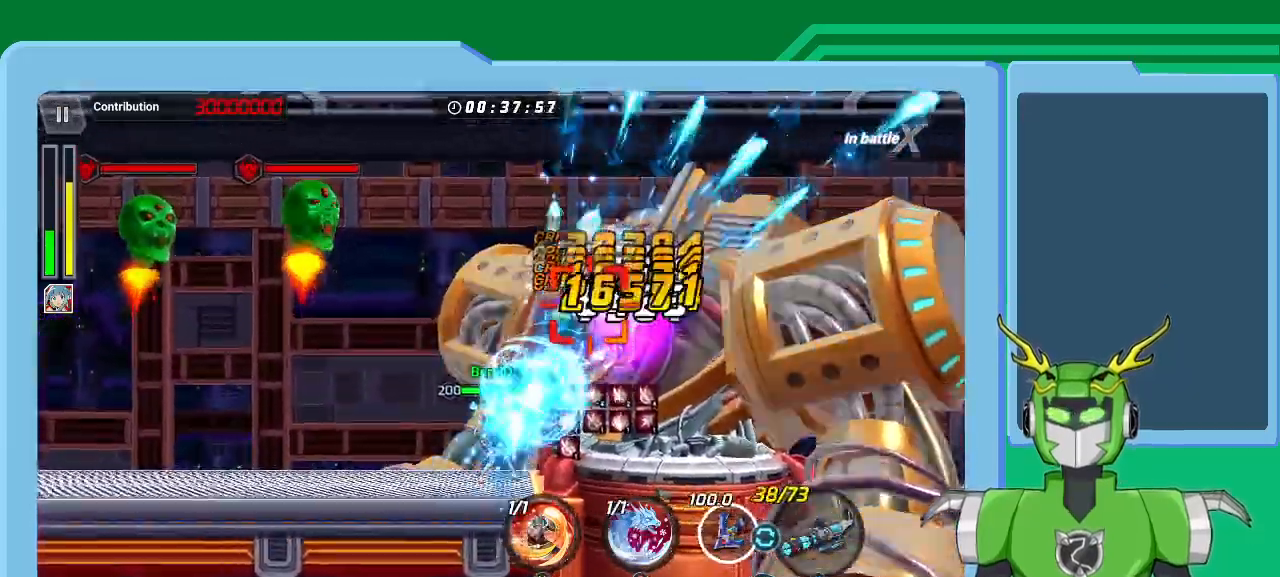
{"buttons": [], "left_stick": "left", "right_stick": "center", "events": [[67, "X", "up"], [167, "left_stick", "left"], [300, "L1", "down"], [500, "L1", "up"]]}
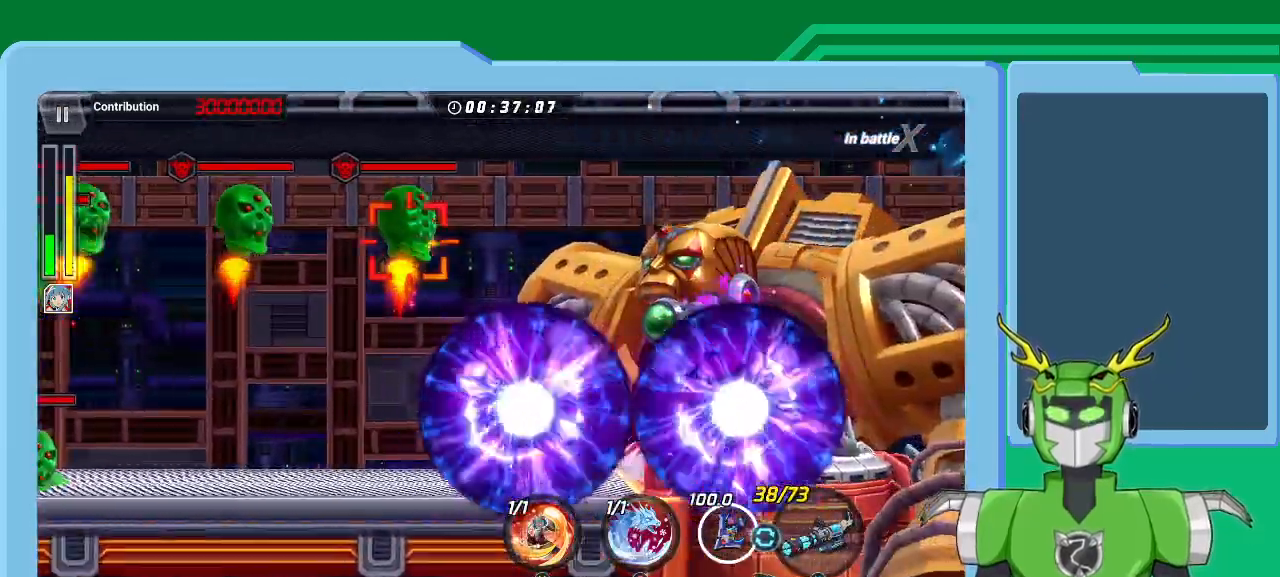
{"buttons": [], "left_stick": "right", "right_stick": "center", "events": [[100, "left_stick", "center"], [167, "left_stick", "right"]]}
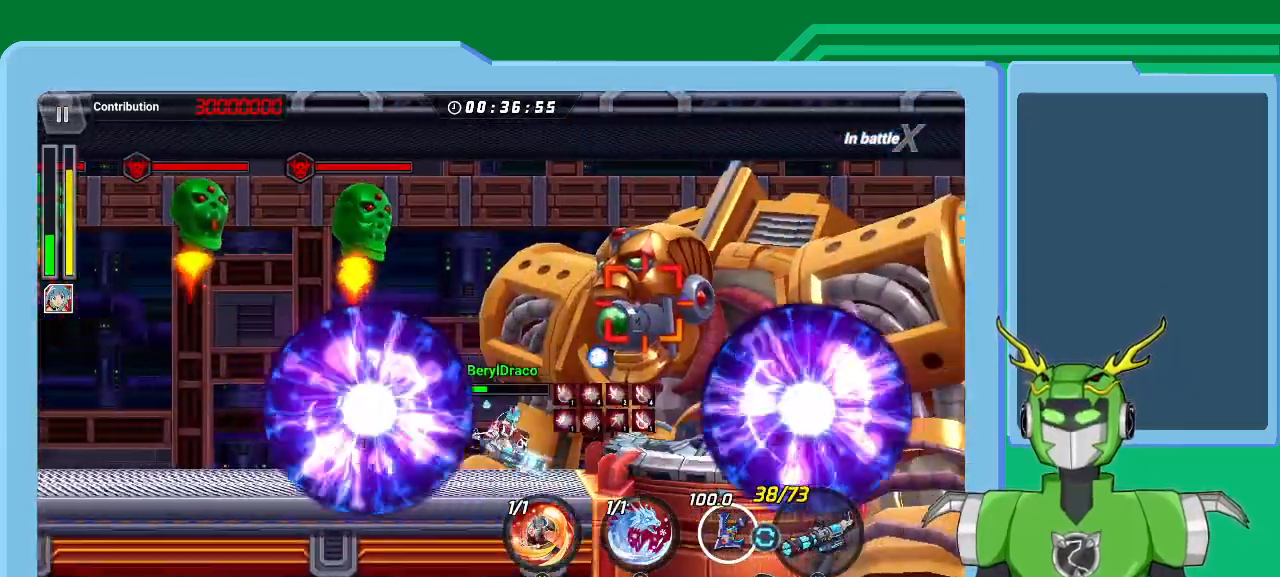
{"buttons": [], "left_stick": "right", "right_stick": "center", "events": [[33, "left_stick", "center"], [433, "left_stick", "right"]]}
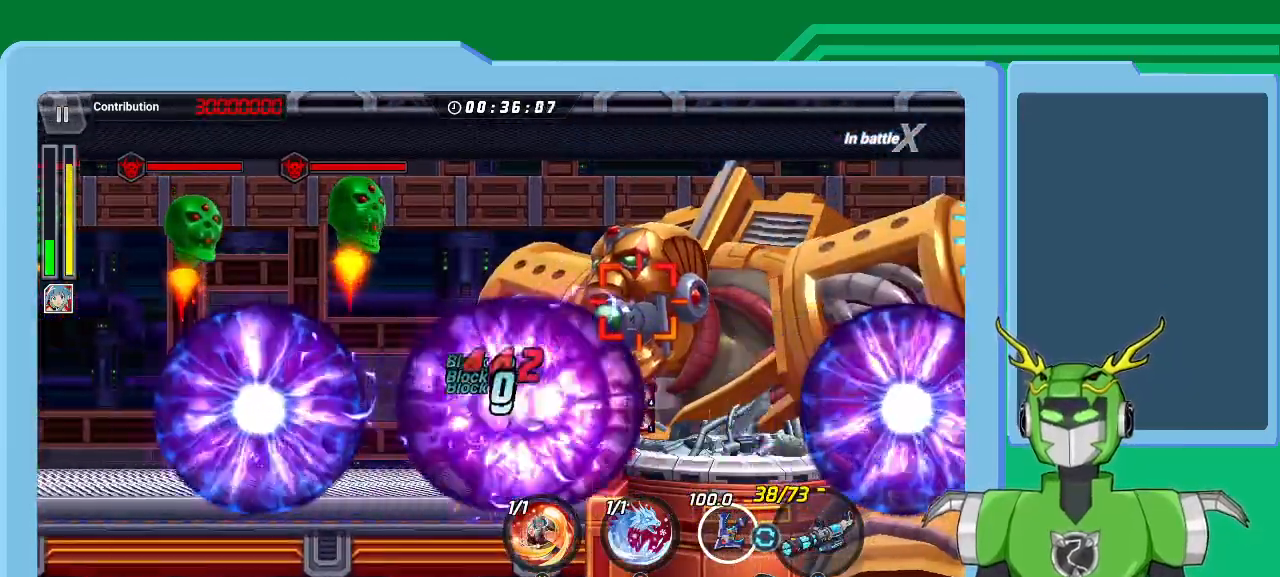
{"buttons": [], "left_stick": "center", "right_stick": "center", "events": [[33, "R1", "down"], [100, "R1", "up"], [100, "left_stick", "center"]]}
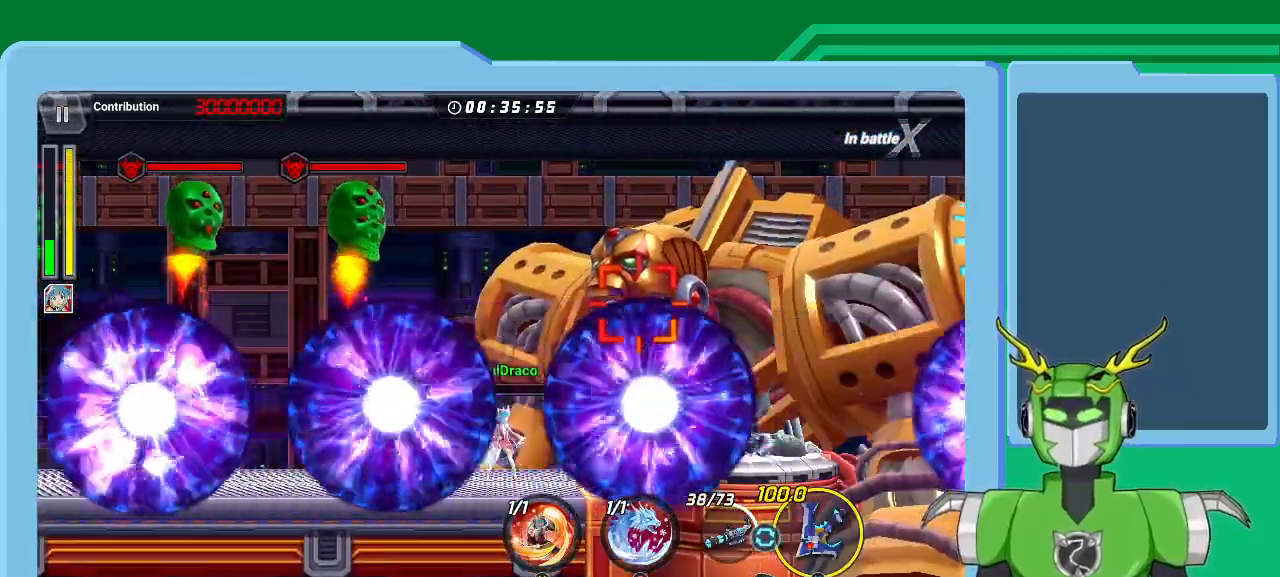
{"buttons": [], "left_stick": "down-left", "right_stick": "center", "events": [[100, "L1", "down"], [100, "left_stick", "right"], [167, "X", "down"], [367, "L1", "up"], [400, "X", "up"], [400, "left_stick", "down-left"]]}
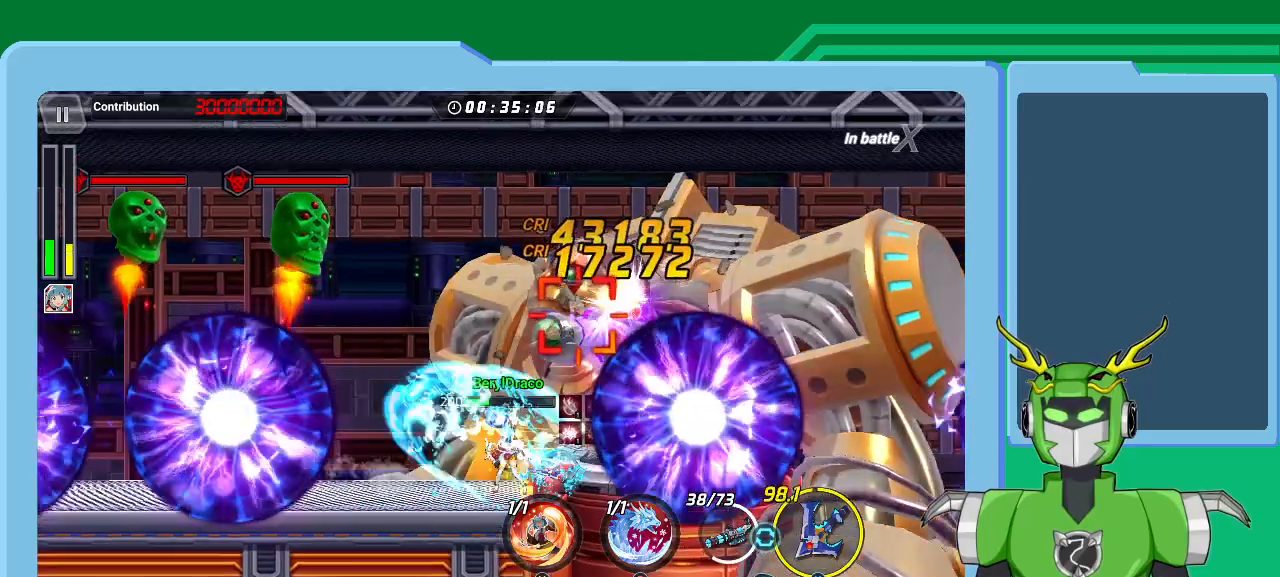
{"buttons": [], "left_stick": "center", "right_stick": "center", "events": [[267, "left_stick", "center"]]}
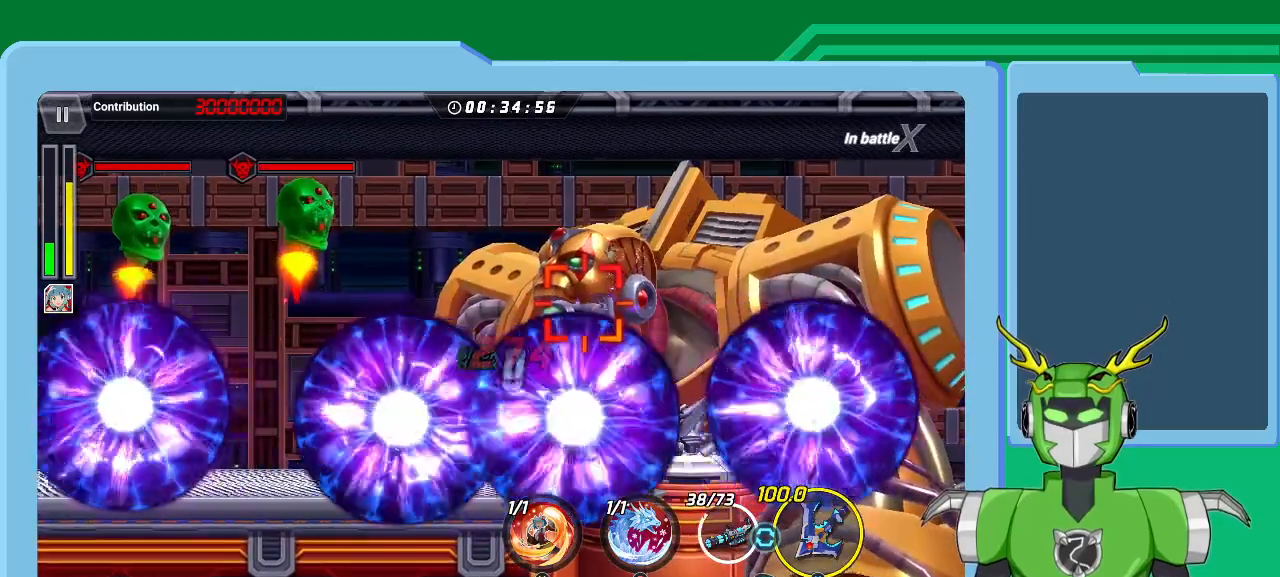
{"buttons": ["X", "L1"], "left_stick": "right", "right_stick": "center", "events": [[167, "L1", "down"], [167, "X", "down"], [167, "left_stick", "up-right"], [333, "L1", "up"], [400, "left_stick", "center"], [433, "L1", "down"], [500, "left_stick", "right"]]}
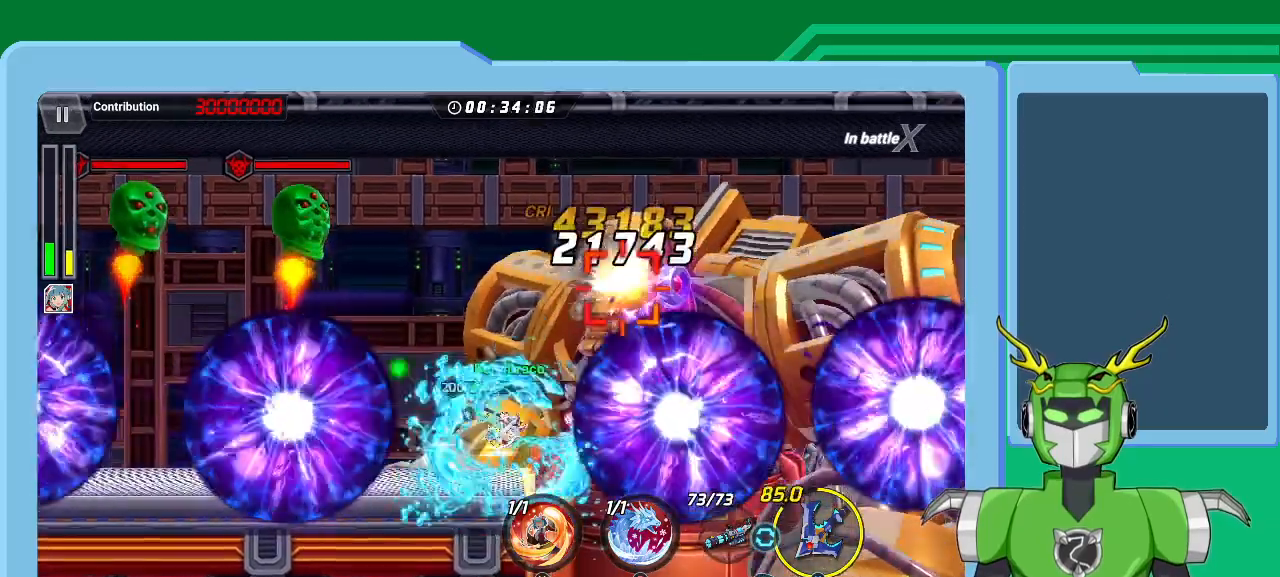
{"buttons": ["X", "L1"], "left_stick": "right", "right_stick": "center", "events": [[67, "L1", "up"], [133, "L1", "down"], [233, "L1", "up"], [300, "L1", "down"], [400, "L1", "up"], [467, "L1", "down"]]}
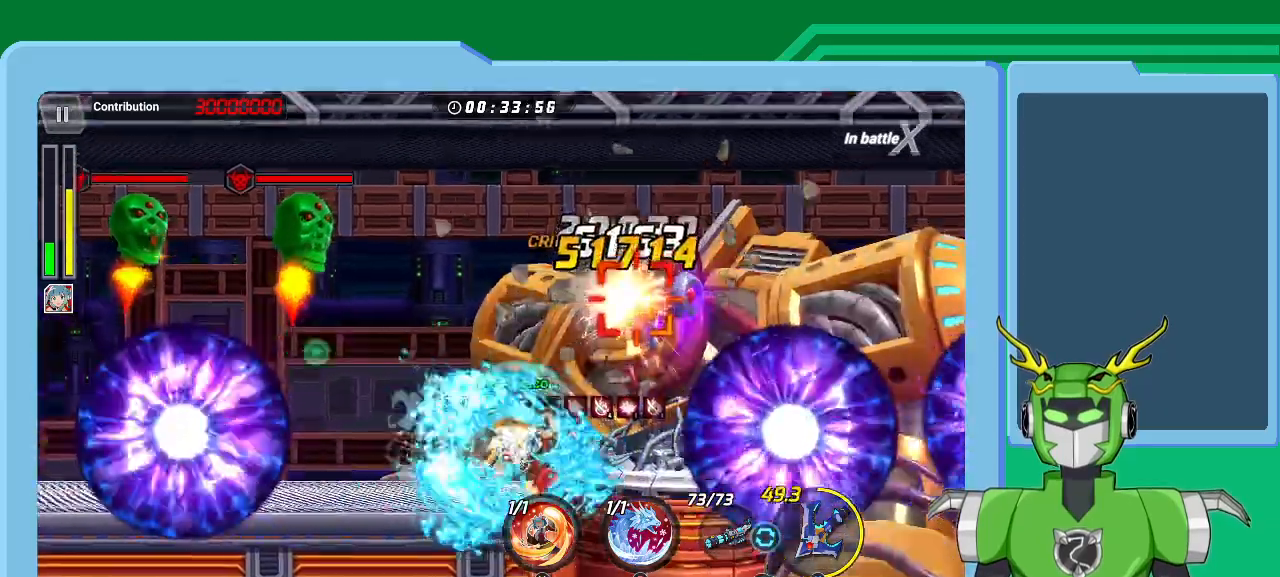
{"buttons": ["X", "L1"], "left_stick": "up-right", "right_stick": "center", "events": [[67, "L1", "up"], [133, "L1", "down"], [200, "L1", "up"], [300, "L1", "down"], [367, "L1", "up"], [433, "left_stick", "up-right"], [467, "L1", "down"]]}
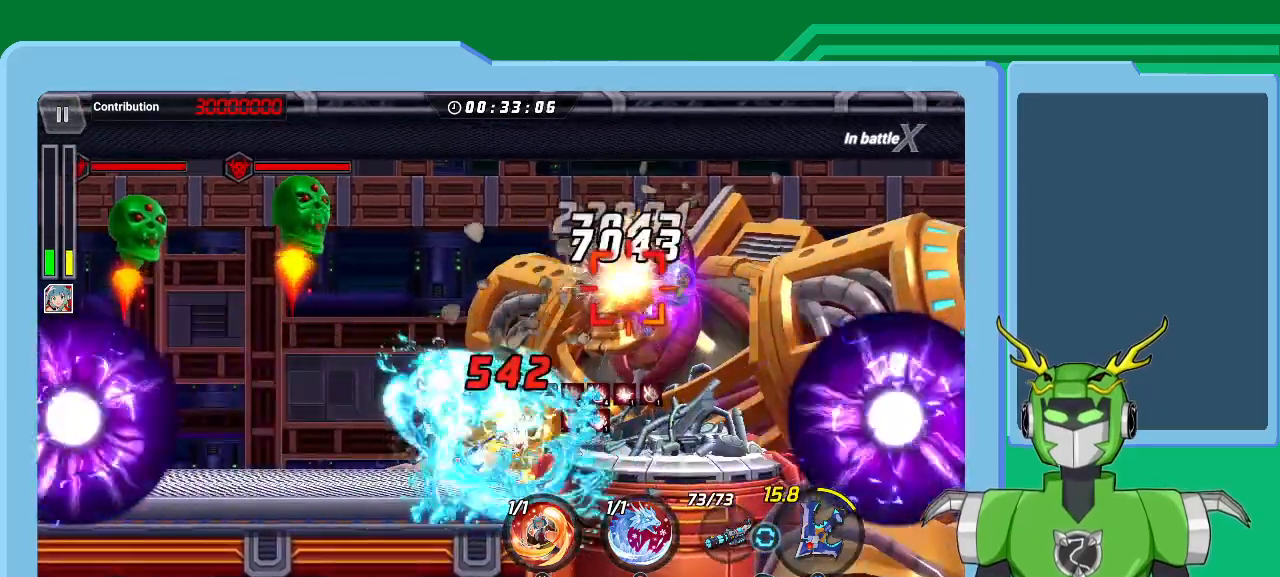
{"buttons": ["L1"], "left_stick": "left", "right_stick": "center", "events": [[33, "L1", "up"], [100, "L1", "down"], [200, "L1", "up"], [200, "left_stick", "center"], [267, "X", "up"], [267, "left_stick", "left"], [367, "L1", "down"]]}
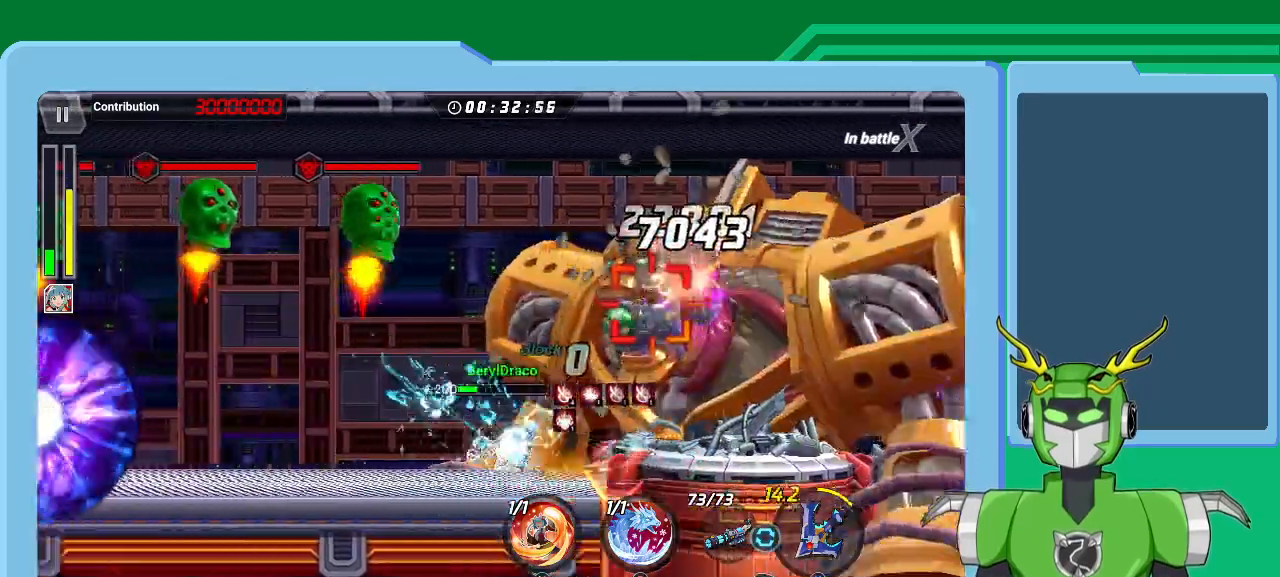
{"buttons": ["L1"], "left_stick": "left", "right_stick": "center", "events": []}
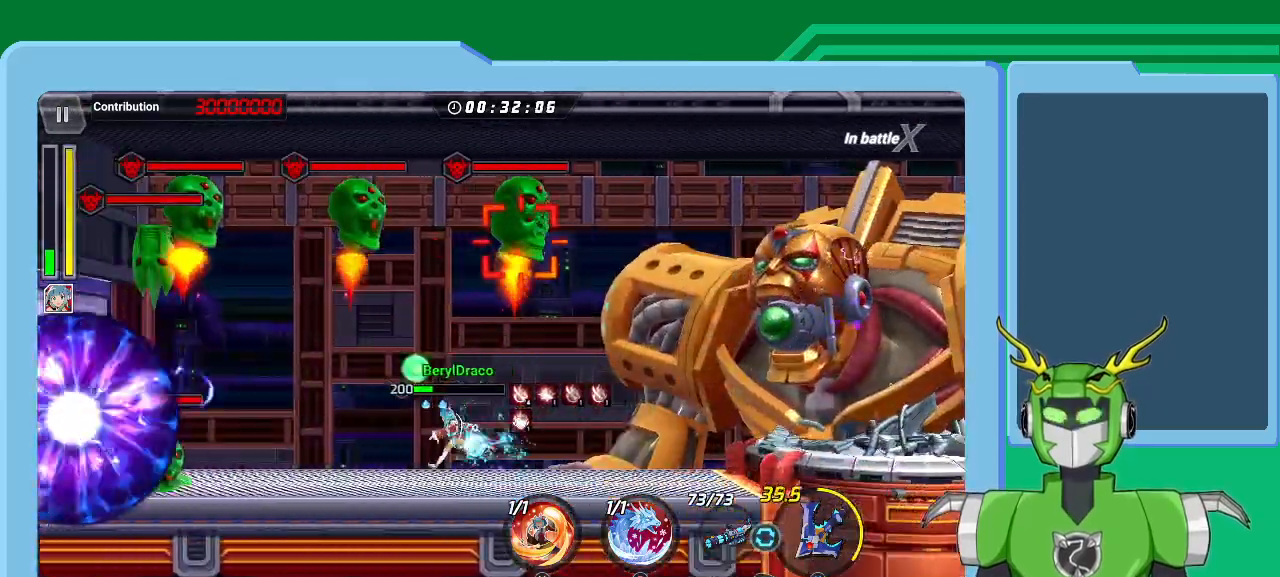
{"buttons": [], "left_stick": "center", "right_stick": "center", "events": [[33, "L1", "up"], [233, "left_stick", "center"]]}
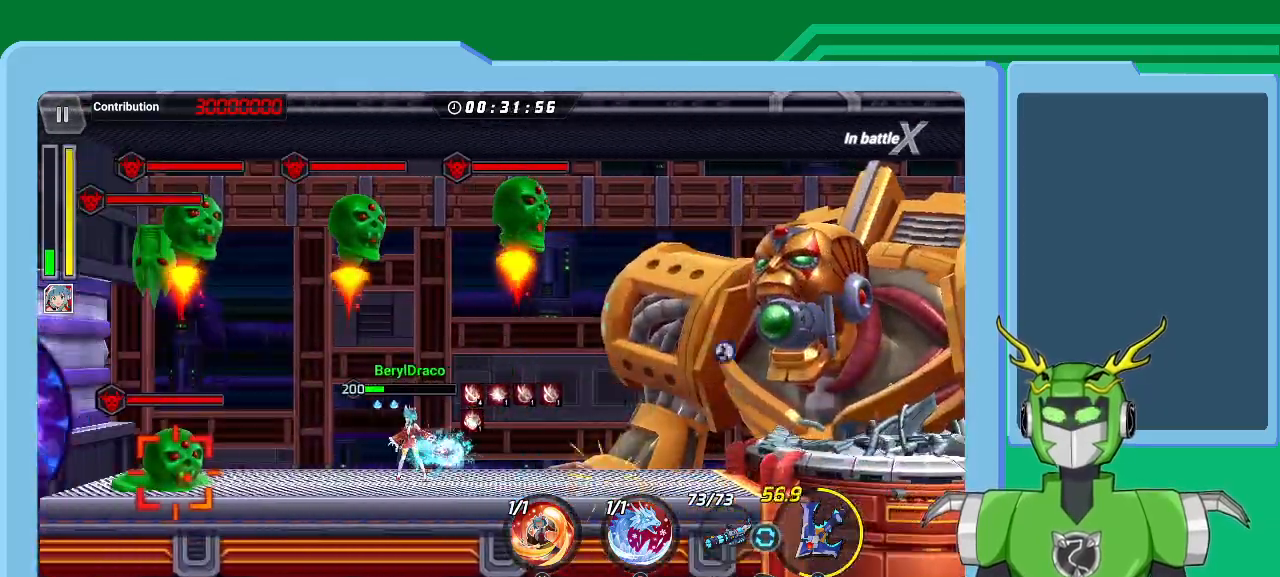
{"buttons": [], "left_stick": "left", "right_stick": "center", "events": [[167, "left_stick", "left"]]}
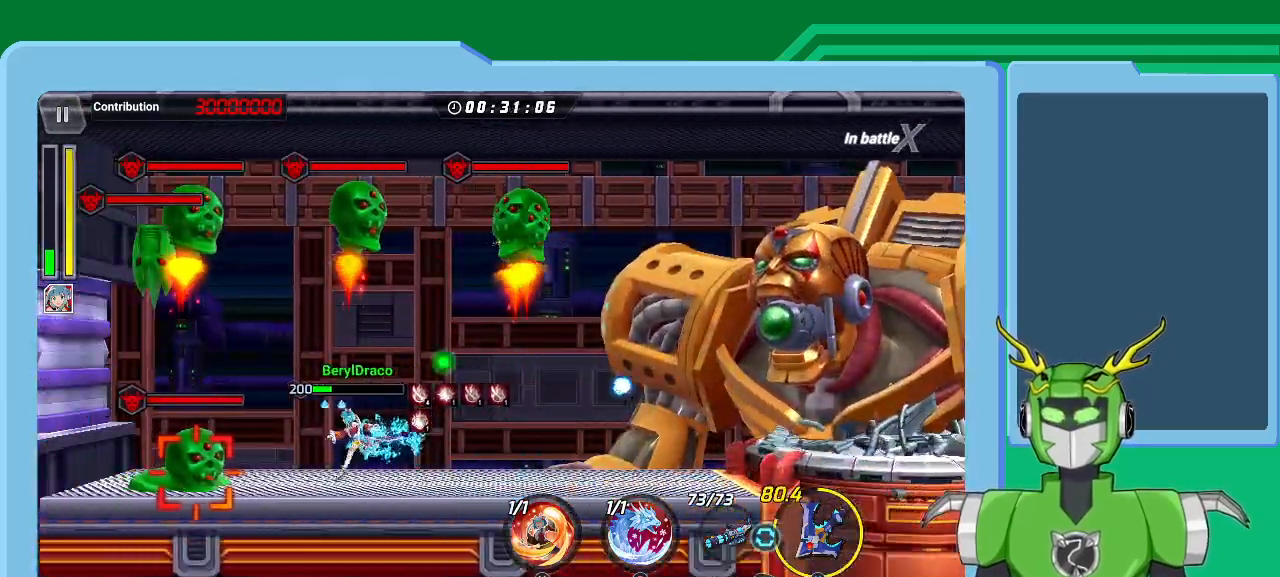
{"buttons": [], "left_stick": "center", "right_stick": "center", "events": [[67, "left_stick", "center"]]}